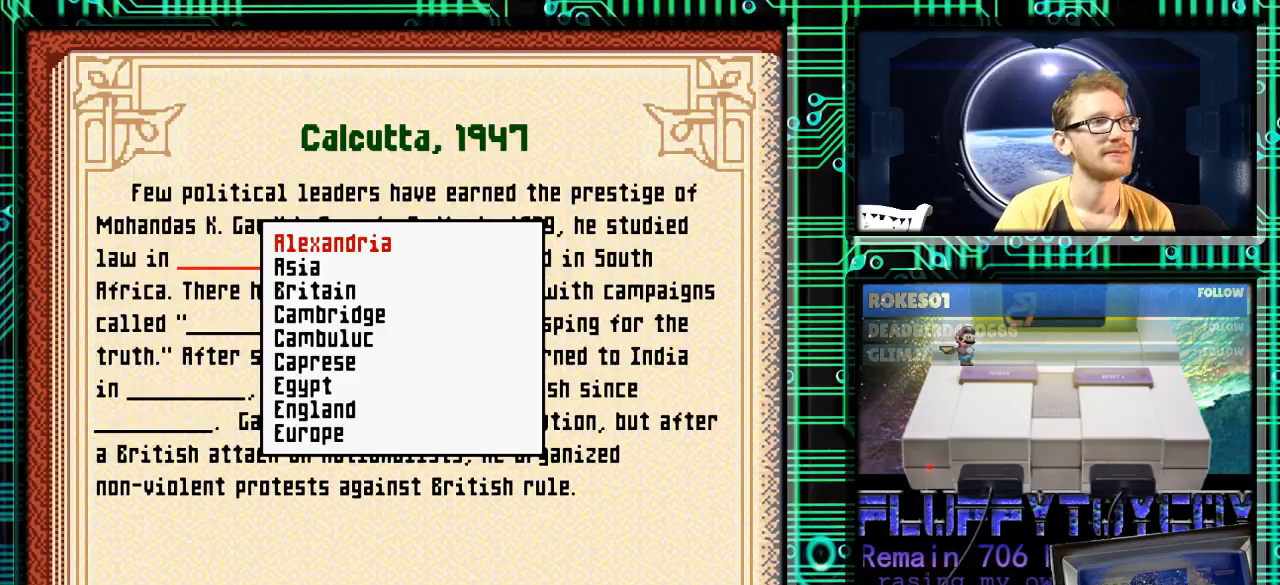
Gameplay with a controller (Nintendo layout); each line is a JSON object with the inputs held at the frame after it. "events" lists button and stick changes between this image and that frame as [ms after this image, input, new state], when the widget could be followed in between. Not read: L3 R3.
{"buttons": ["DPAD_DOWN"], "events": [[300, "DPAD_DOWN", "down"]]}
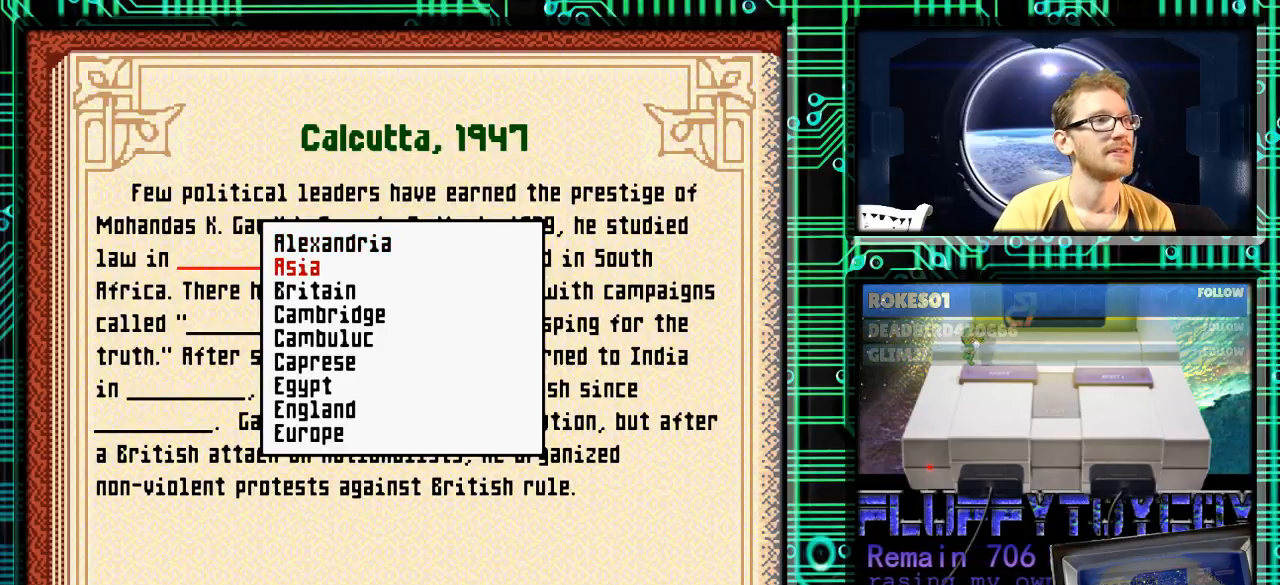
{"buttons": ["DPAD_UP"], "events": [[267, "DPAD_DOWN", "up"], [433, "DPAD_UP", "down"]]}
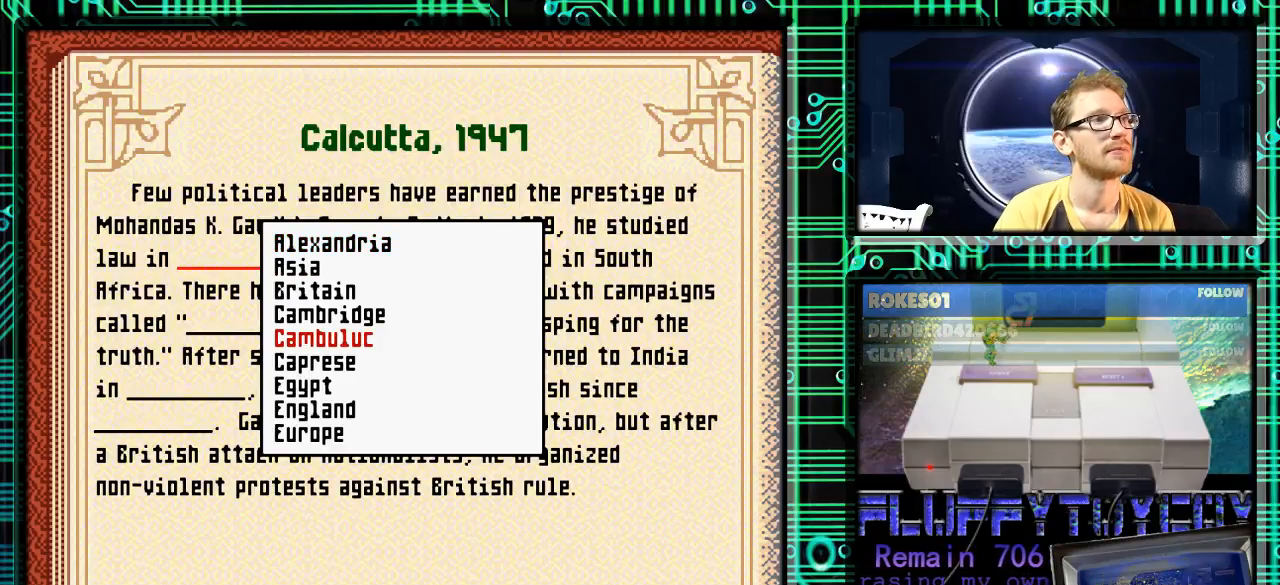
{"buttons": [], "events": [[33, "DPAD_UP", "up"]]}
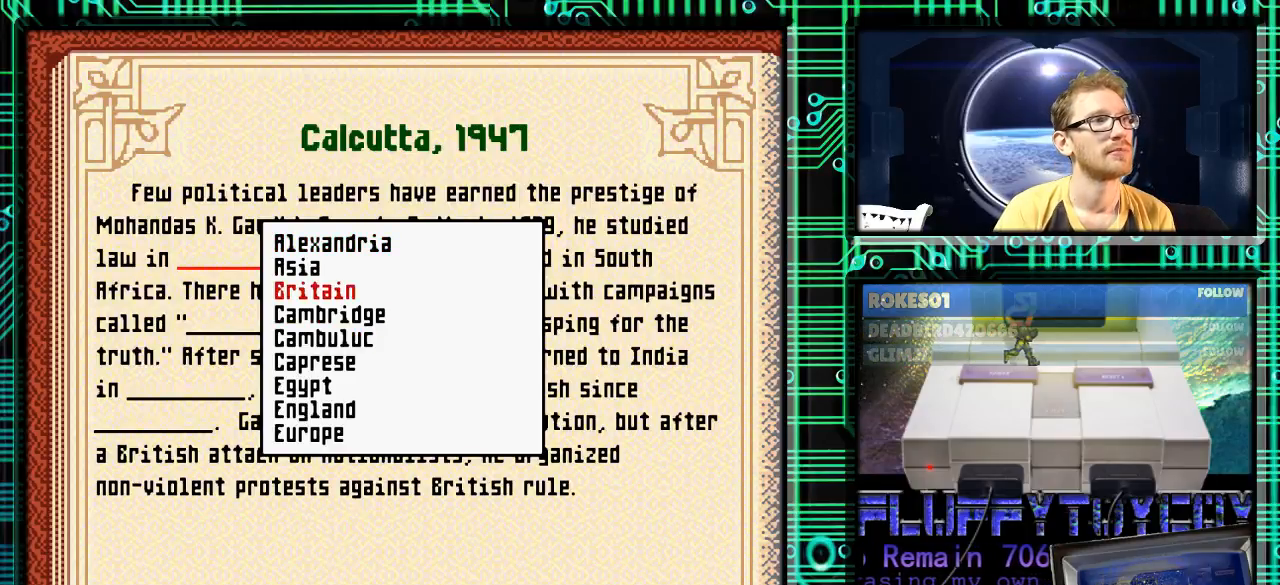
{"buttons": [], "events": [[33, "A", "down"], [100, "A", "up"]]}
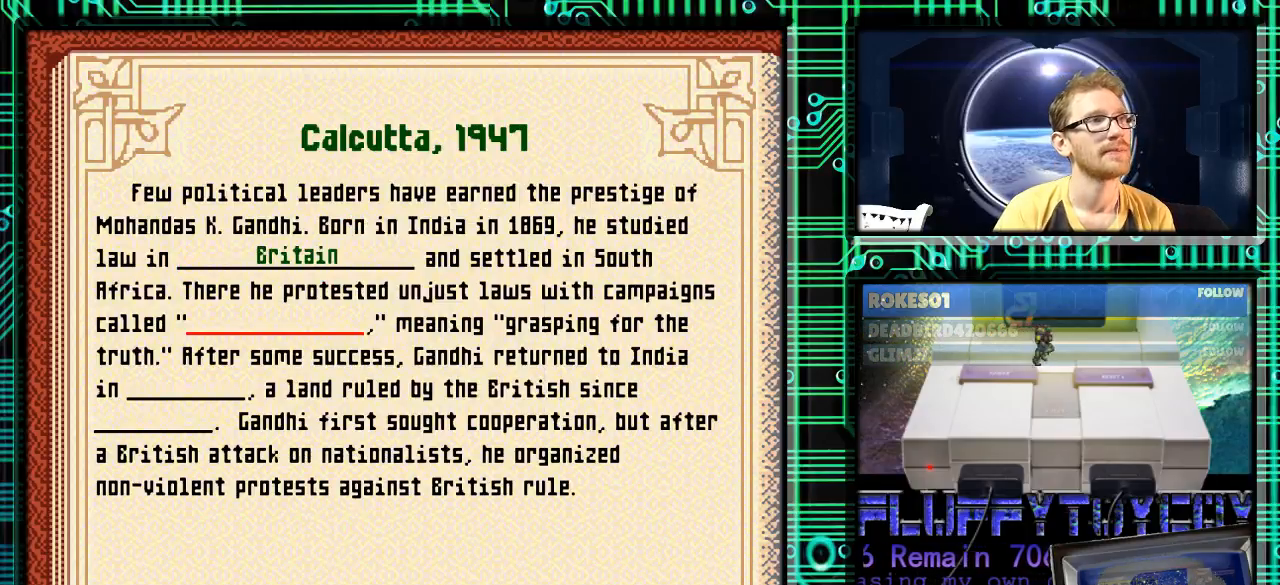
{"buttons": [], "events": [[100, "X", "down"], [167, "X", "up"]]}
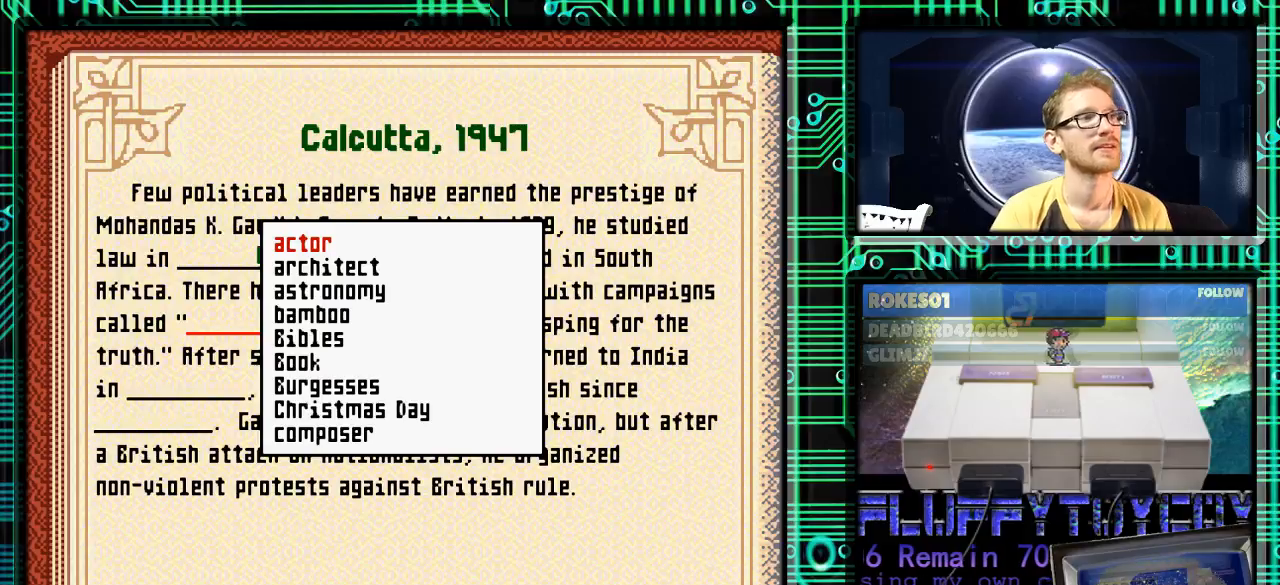
{"buttons": [], "events": []}
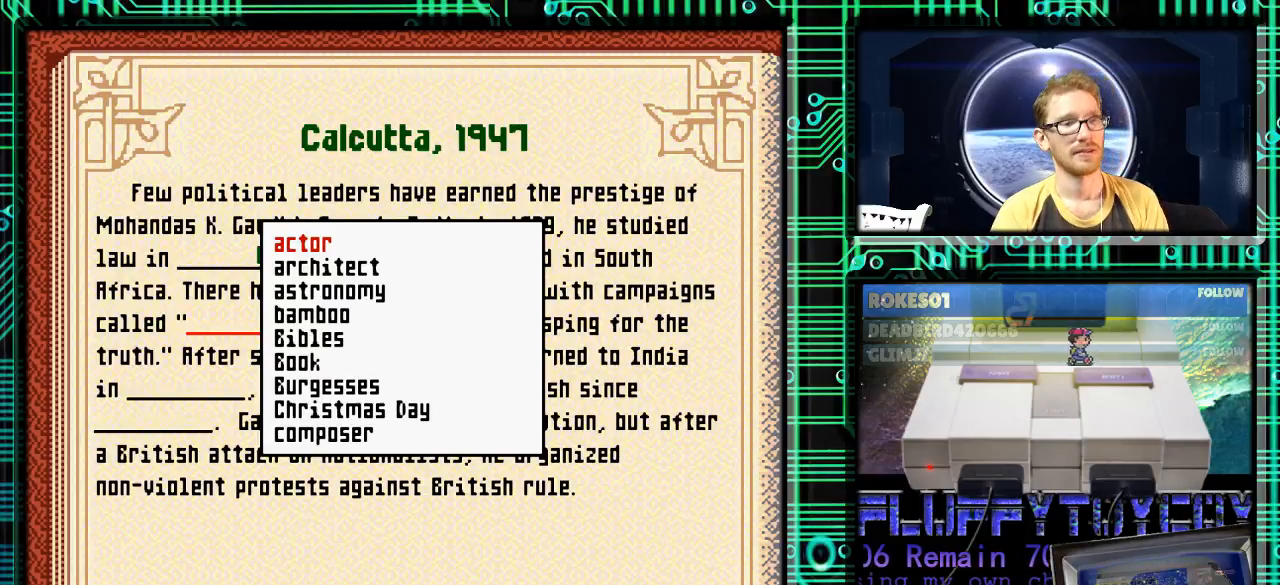
{"buttons": [], "events": []}
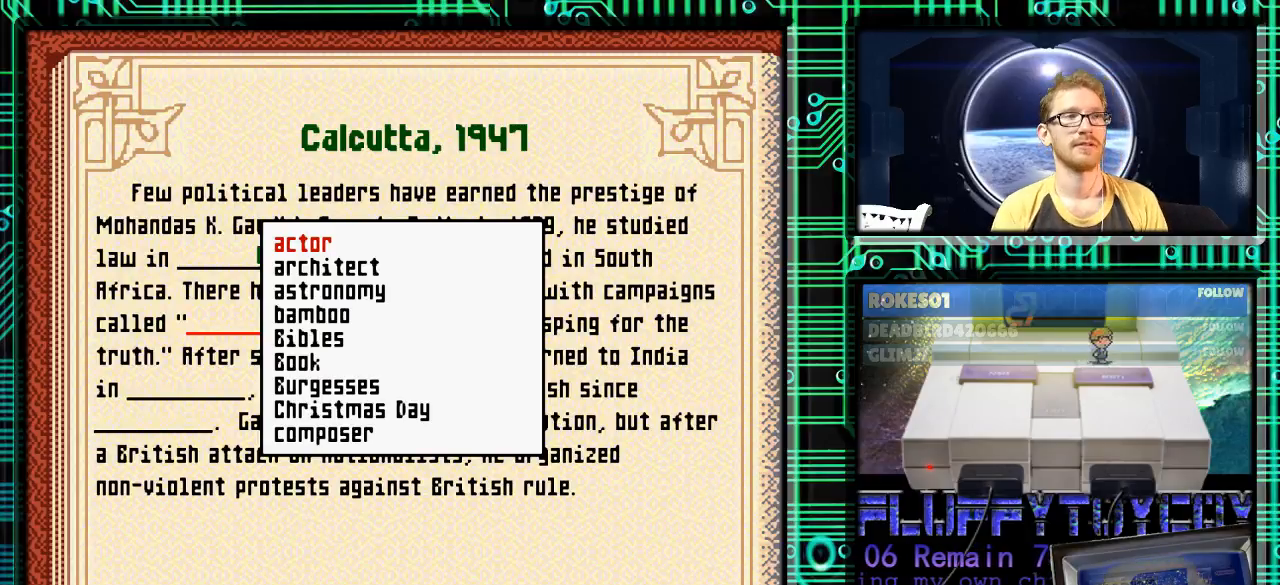
{"buttons": [], "events": []}
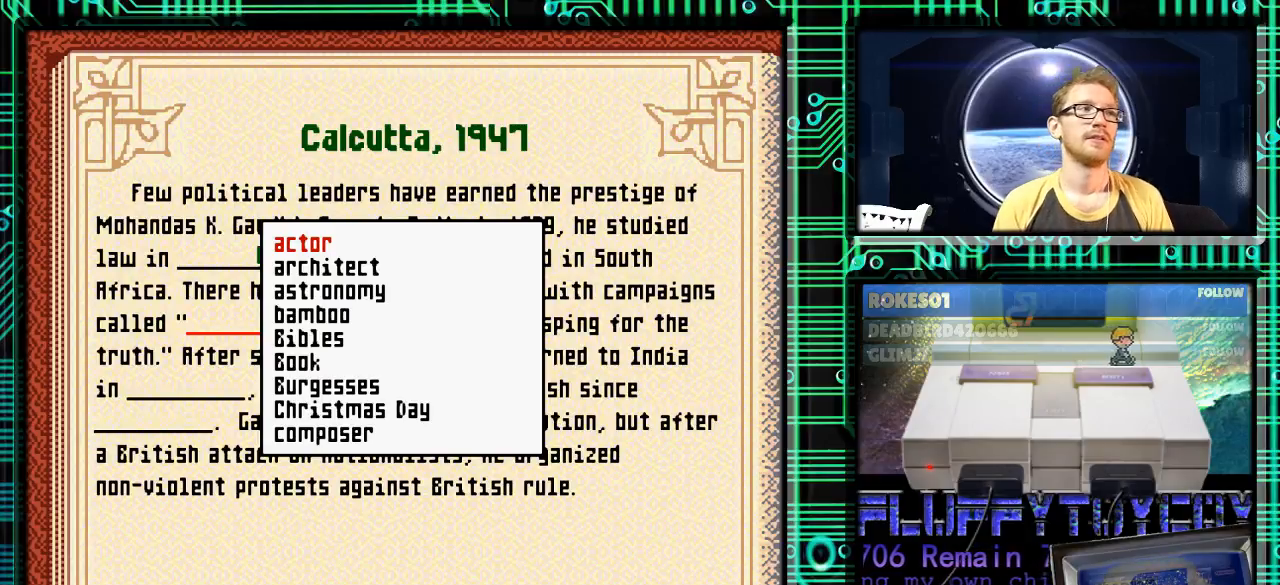
{"buttons": ["DPAD_DOWN"], "events": [[233, "DPAD_DOWN", "down"]]}
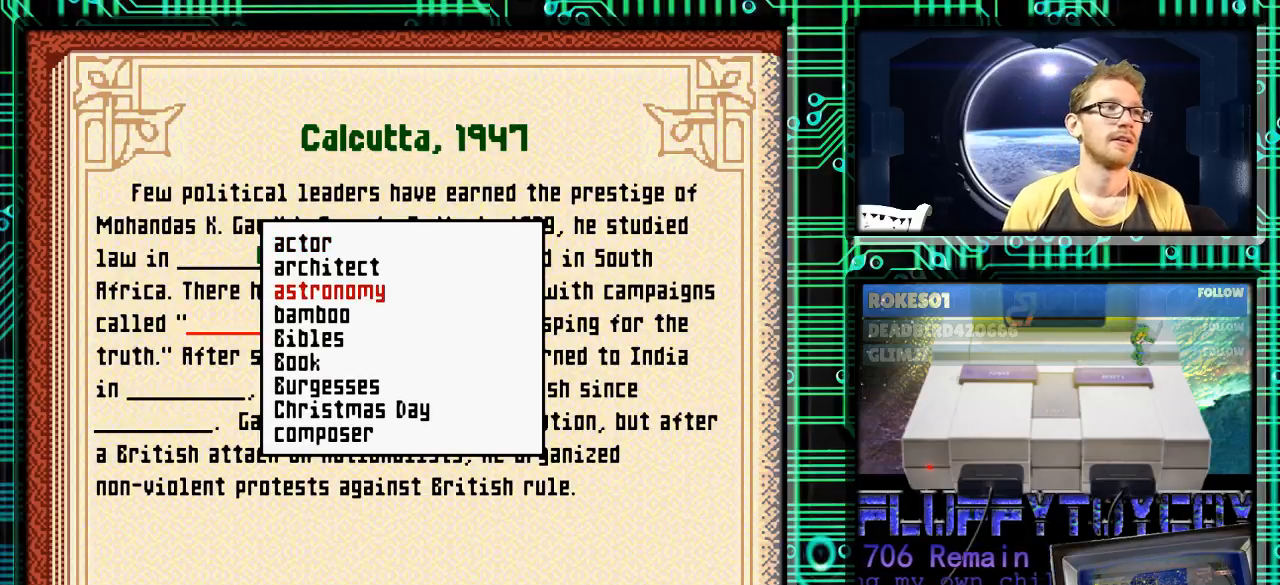
{"buttons": ["DPAD_DOWN"], "events": []}
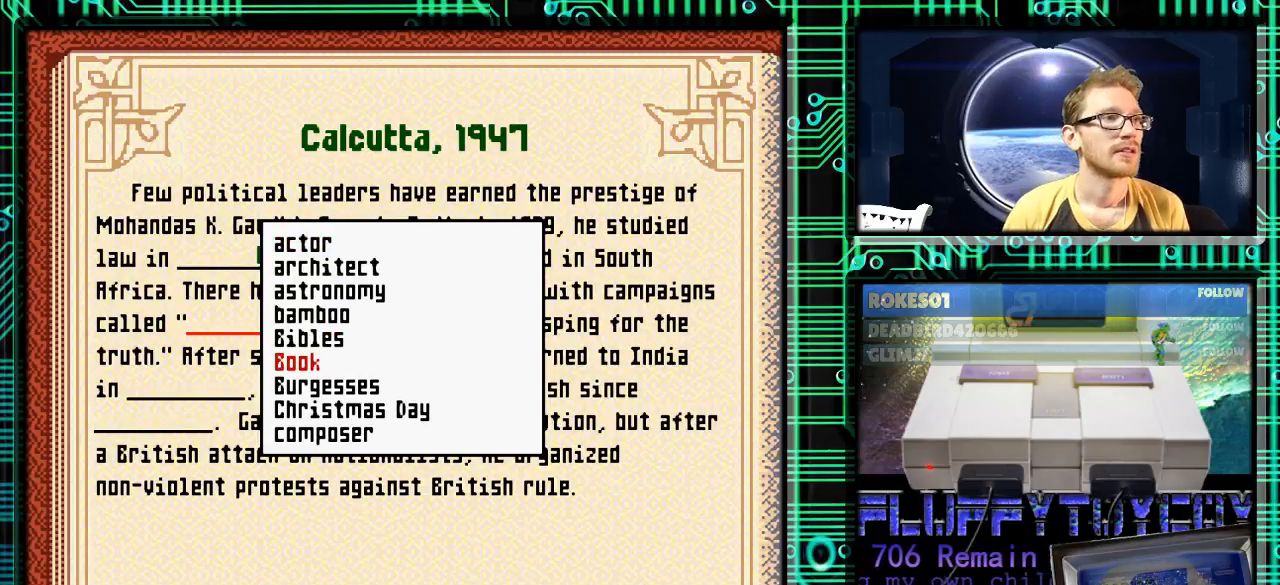
{"buttons": ["DPAD_DOWN"], "events": []}
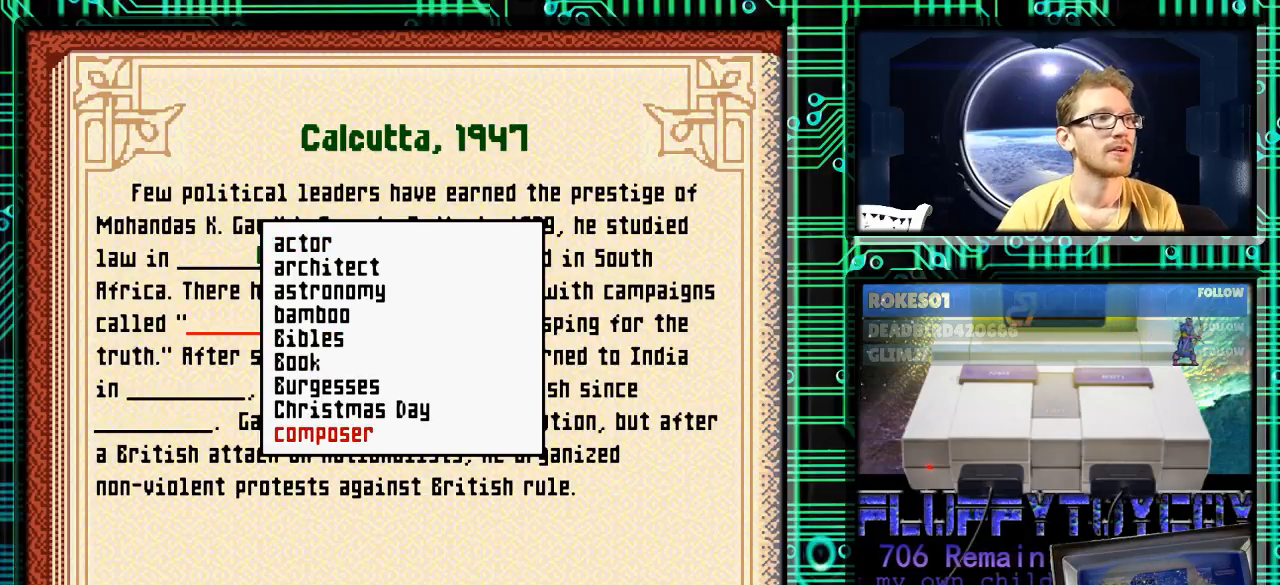
{"buttons": ["DPAD_DOWN"], "events": []}
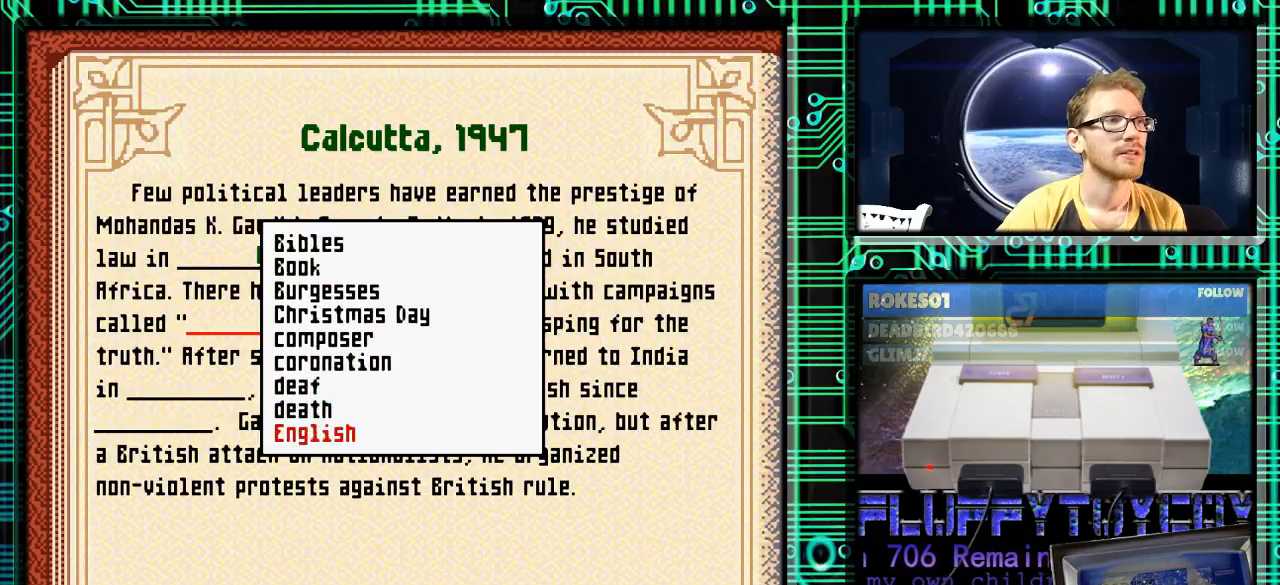
{"buttons": ["DPAD_DOWN"], "events": []}
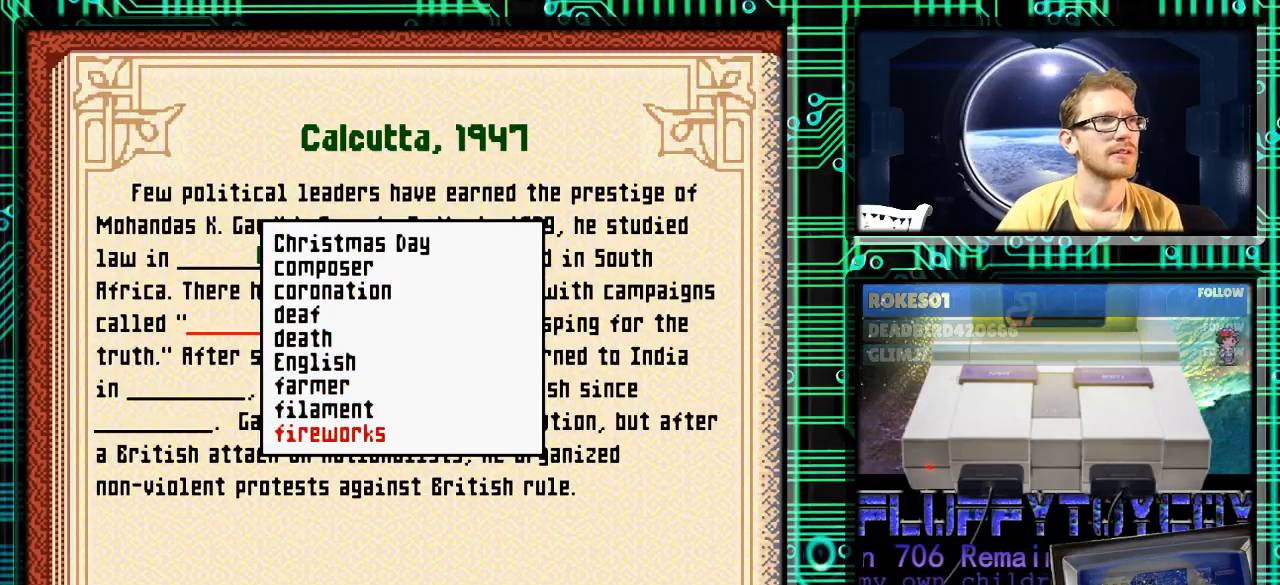
{"buttons": ["DPAD_DOWN"], "events": []}
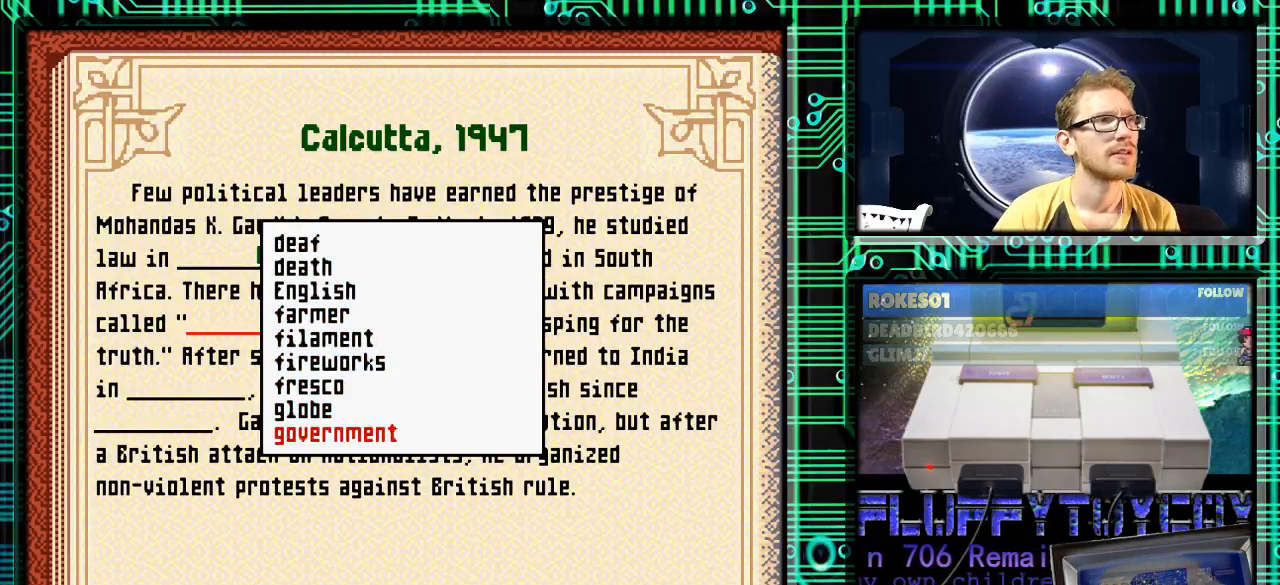
{"buttons": ["DPAD_DOWN"], "events": []}
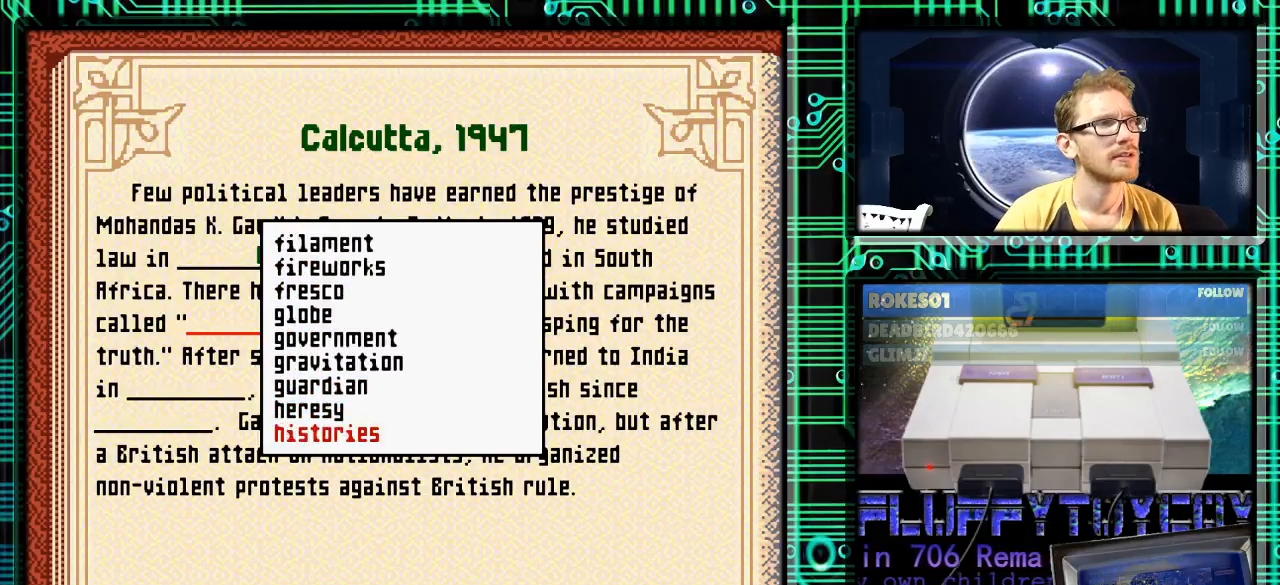
{"buttons": ["DPAD_DOWN"], "events": []}
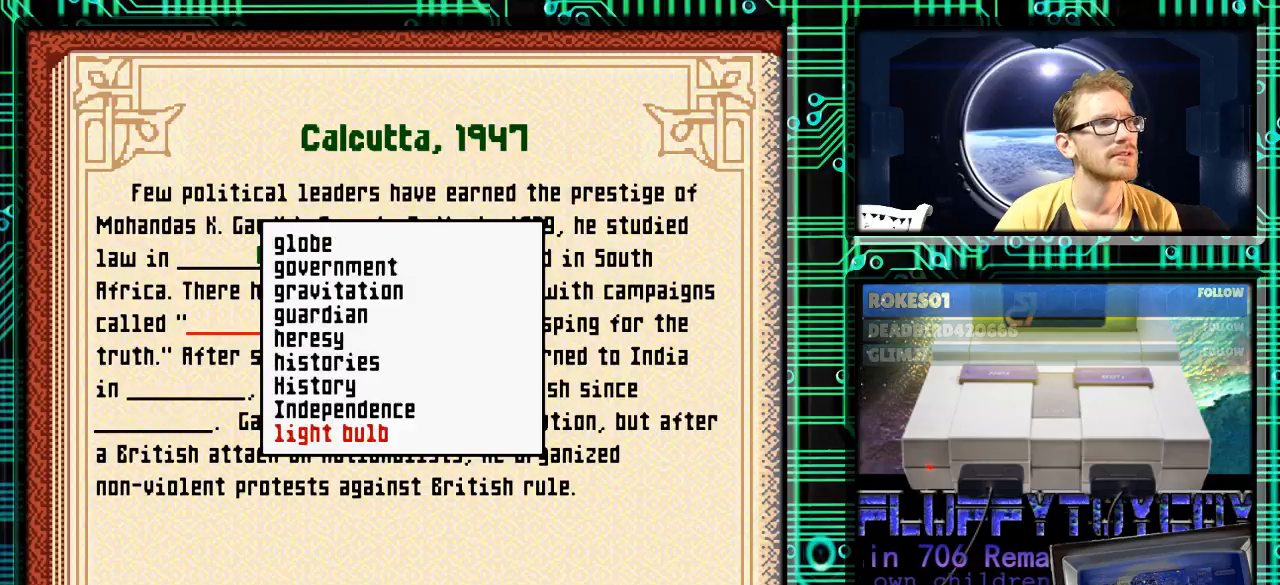
{"buttons": ["DPAD_DOWN"], "events": []}
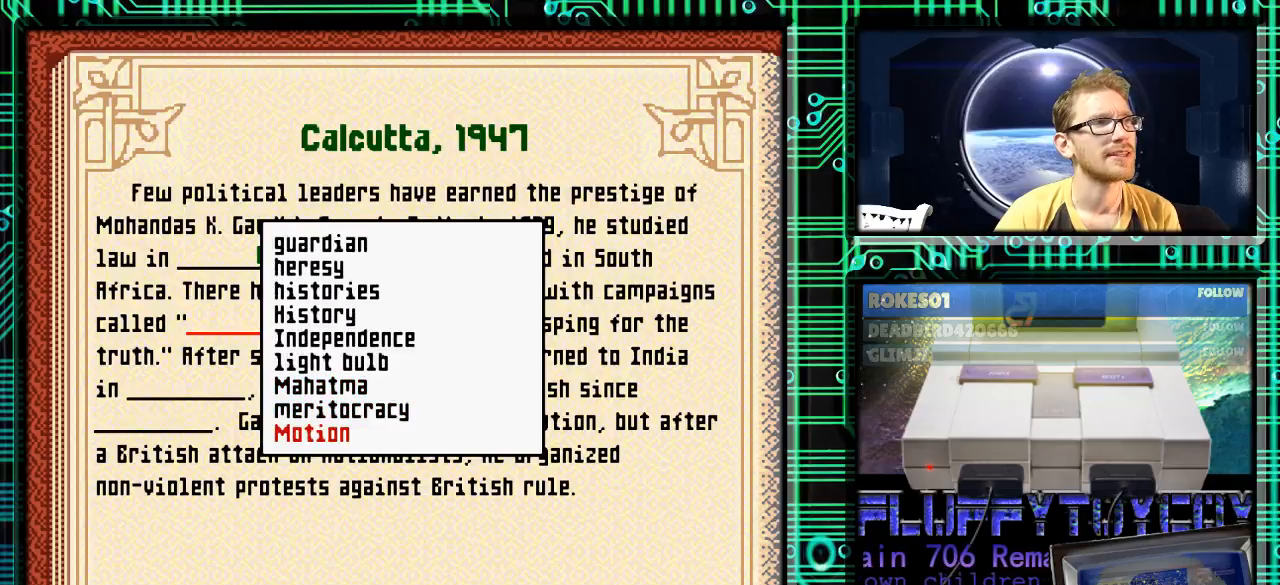
{"buttons": ["DPAD_DOWN"], "events": []}
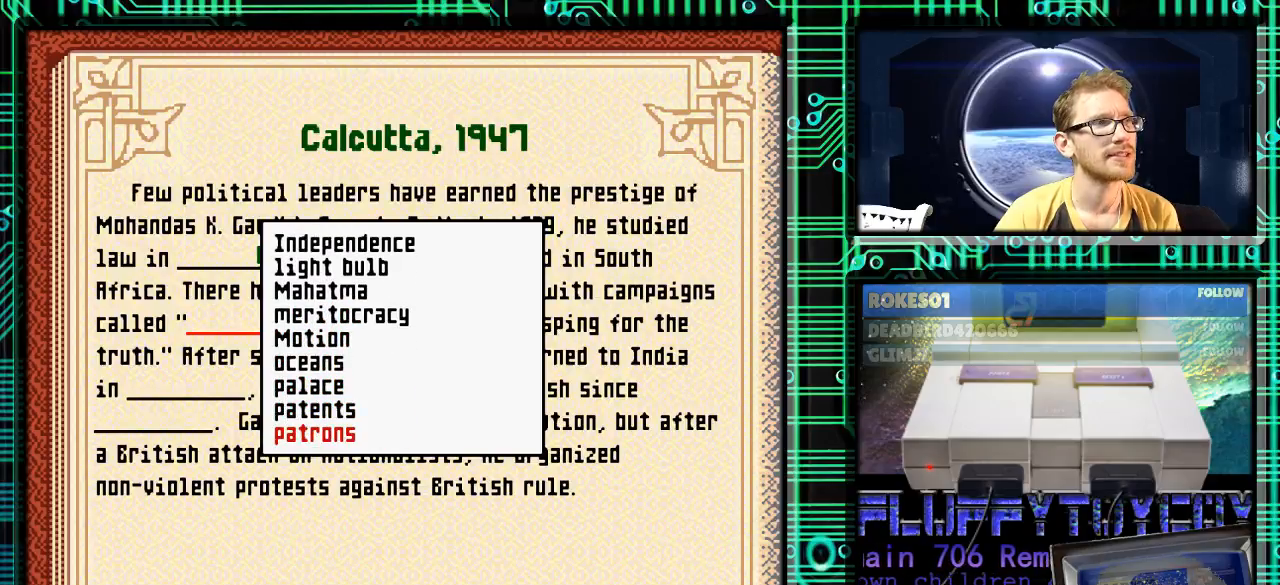
{"buttons": ["DPAD_DOWN"], "events": []}
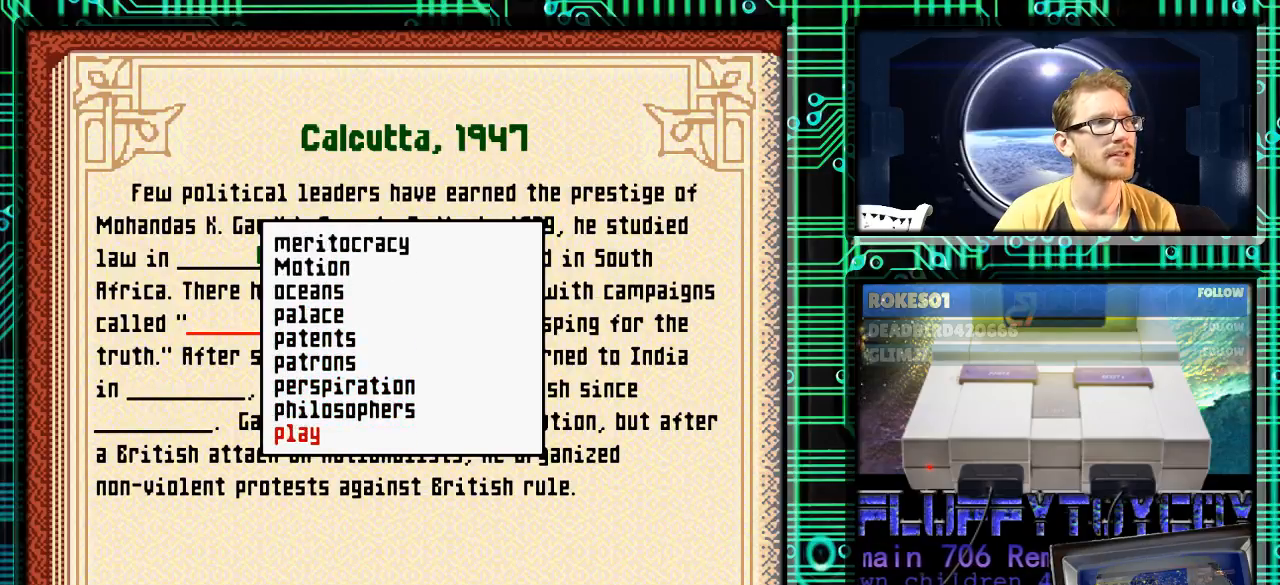
{"buttons": ["DPAD_DOWN"], "events": []}
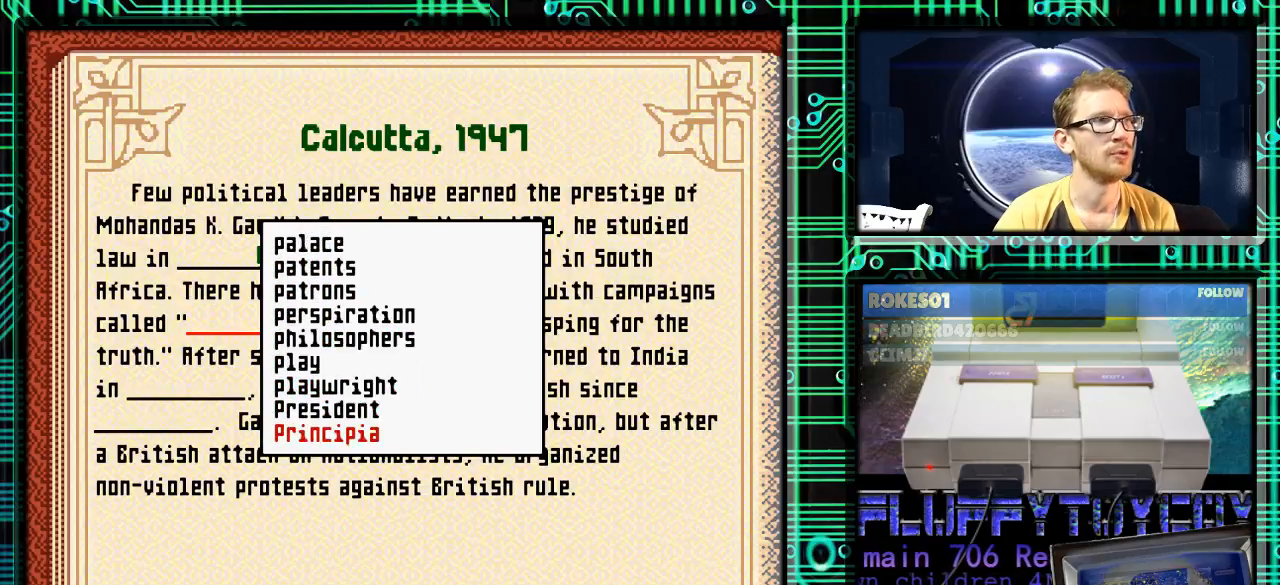
{"buttons": ["DPAD_DOWN"], "events": []}